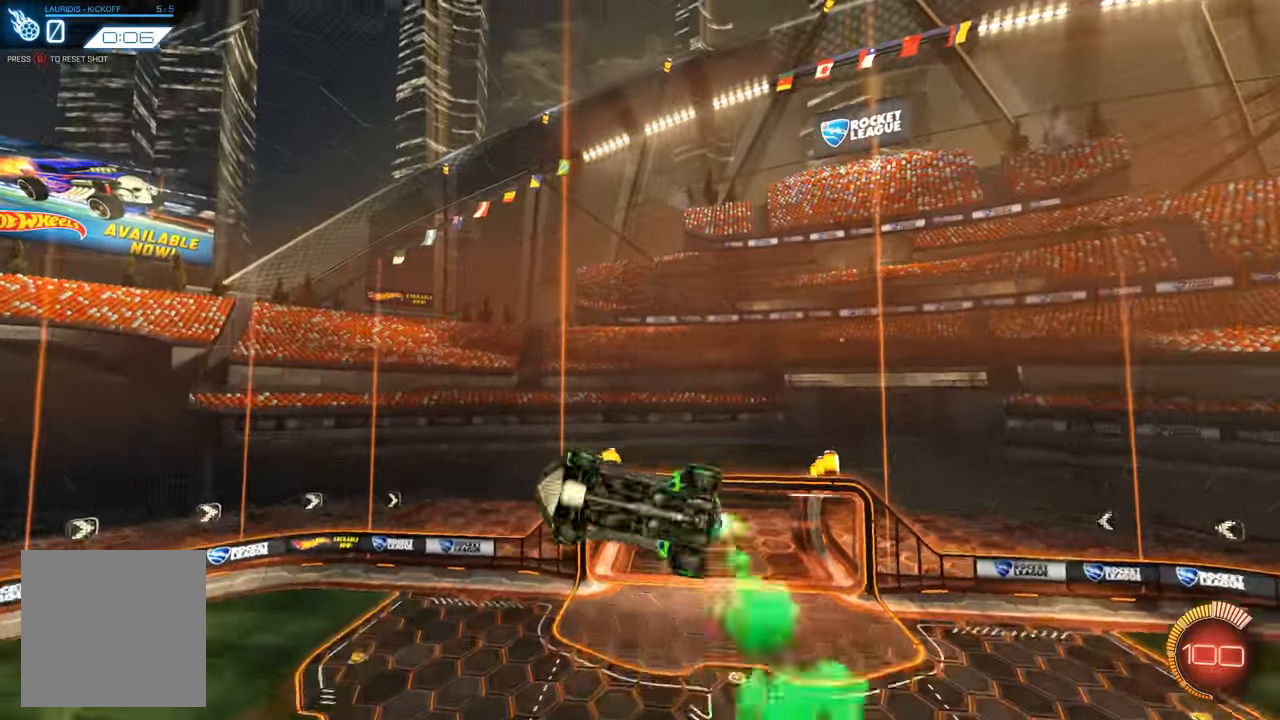
Gameplay with a controller (Xbox layout); each line is a JSON object with the inputs held at the frame after it. "events" lists button and stick changes between this image and that frame as [ms after this image, input, new state], when the widget could be followed in between.
{"buttons": ["R2"], "left_stick": "center", "right_stick": "center", "events": [[234, "R1", "up"], [334, "left_stick", "center"], [367, "L1", "up"], [367, "R2", "down"]]}
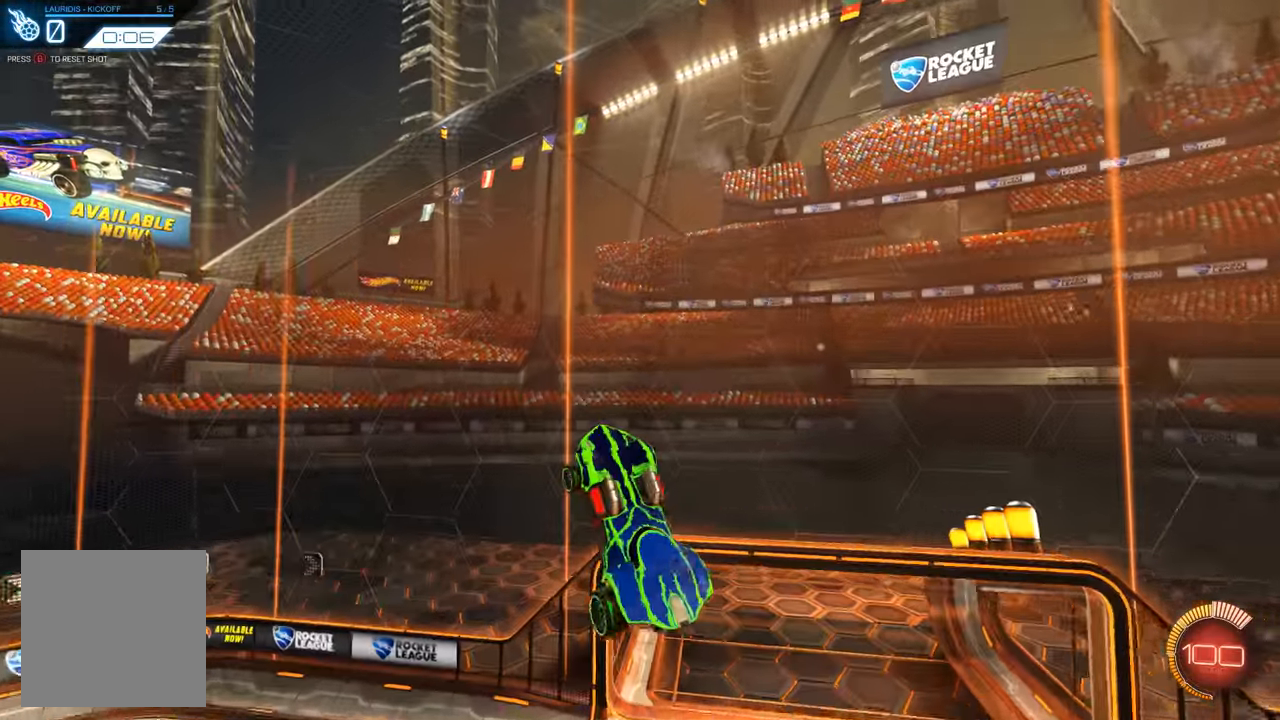
{"buttons": ["R2"], "left_stick": "right", "right_stick": "center", "events": [[34, "left_stick", "right"], [100, "R1", "down"], [367, "R1", "up"]]}
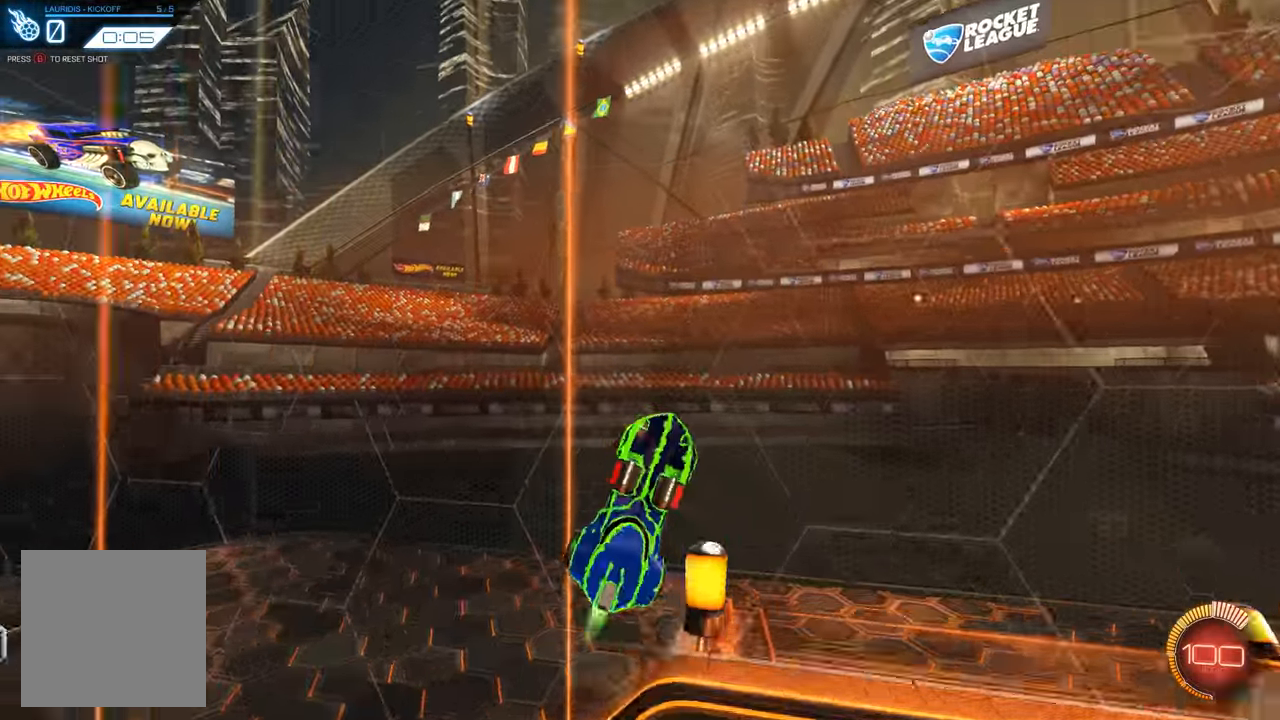
{"buttons": ["R1", "R2"], "left_stick": "up-right", "right_stick": "center", "events": [[34, "R1", "down"], [134, "left_stick", "center"], [434, "left_stick", "up-right"]]}
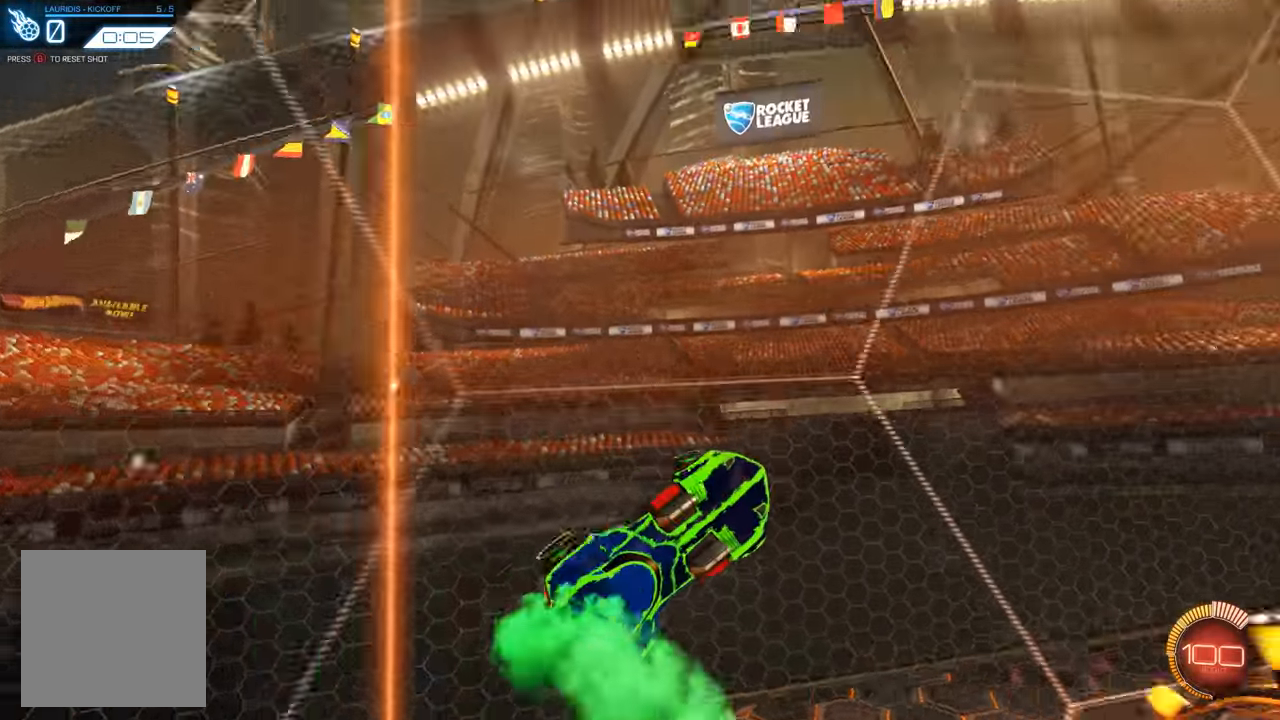
{"buttons": ["R1", "R2"], "left_stick": "right", "right_stick": "center", "events": [[333, "left_stick", "center"], [467, "left_stick", "right"]]}
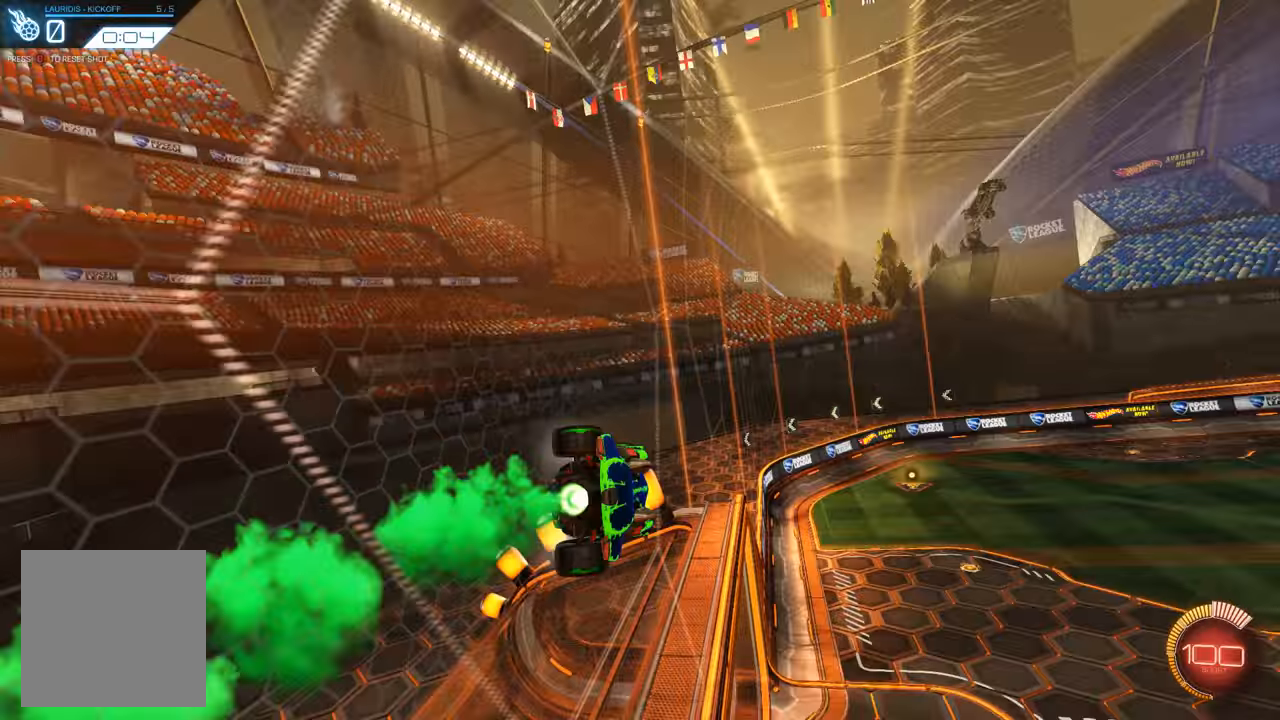
{"buttons": ["L1"], "left_stick": "down-left", "right_stick": "center", "events": [[167, "A", "down"], [233, "left_stick", "down"], [333, "A", "up"], [333, "R1", "up"], [433, "L1", "down"], [433, "R2", "up"], [500, "left_stick", "down-left"]]}
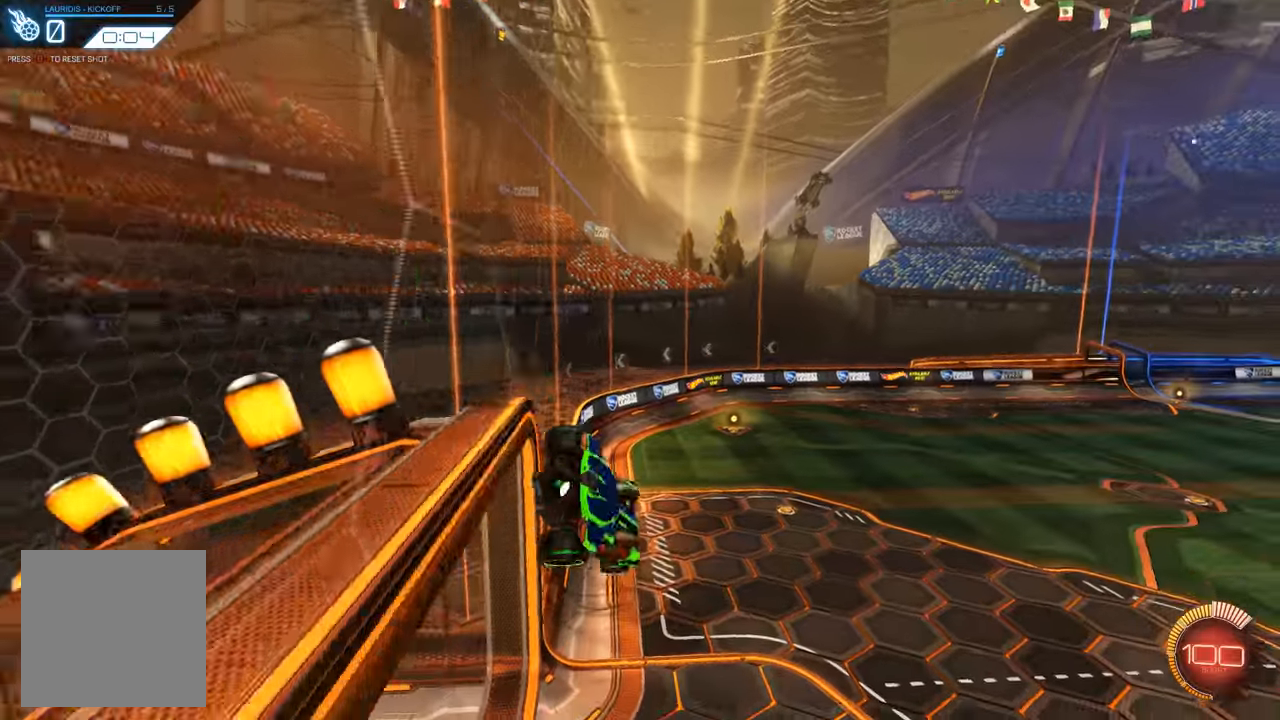
{"buttons": ["L1", "R1"], "left_stick": "up-right", "right_stick": "center", "events": [[167, "R1", "down"], [200, "left_stick", "center"], [500, "left_stick", "up-right"]]}
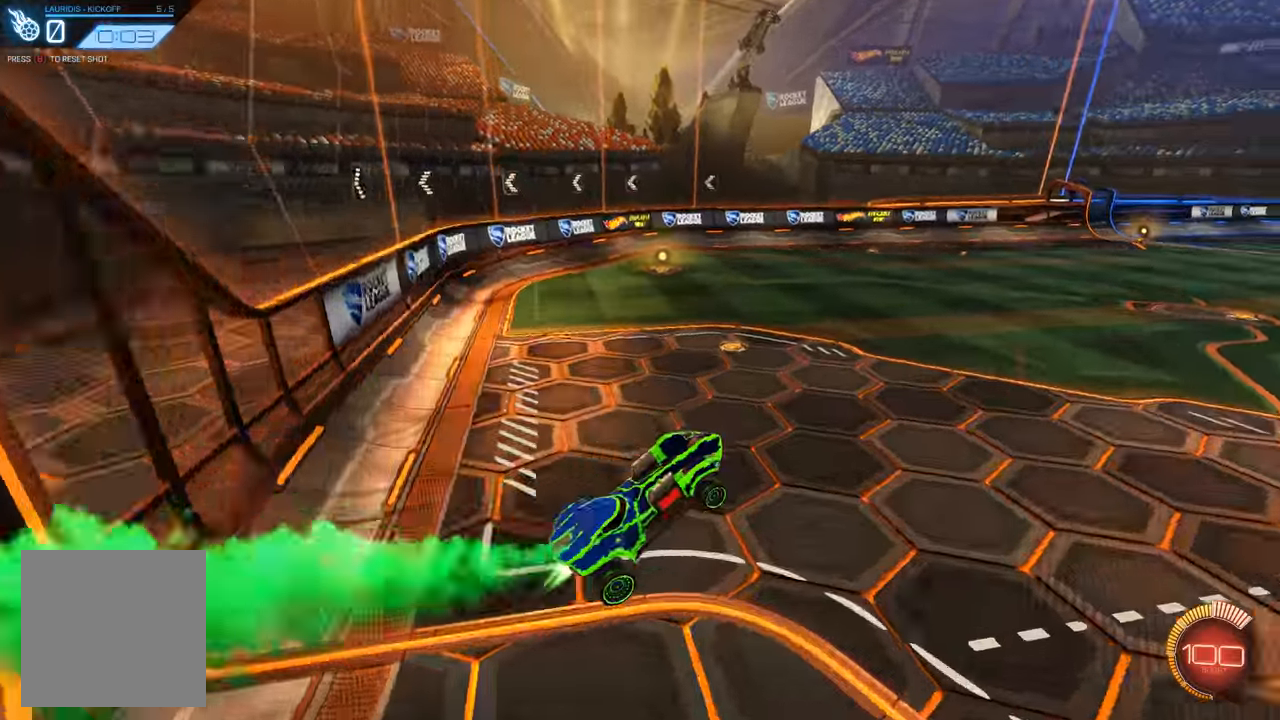
{"buttons": ["L1", "R1"], "left_stick": "up-right", "right_stick": "center", "events": [[67, "A", "down"], [500, "A", "up"]]}
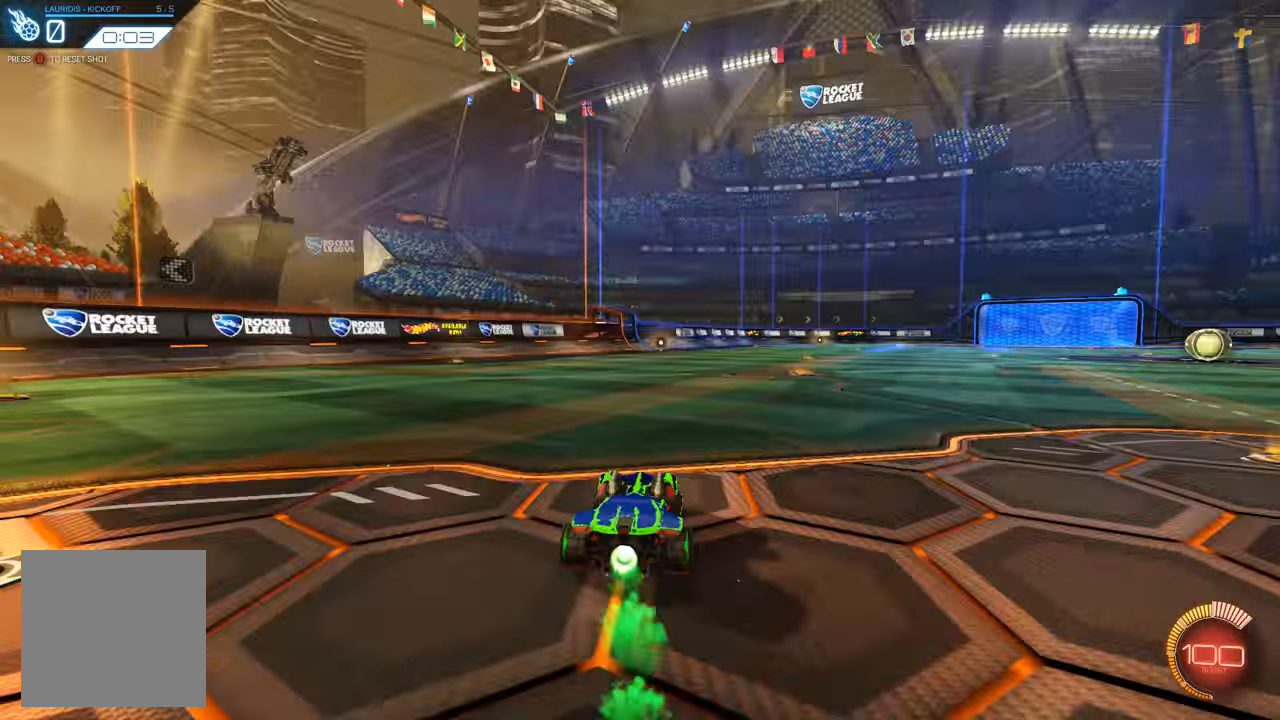
{"buttons": ["A", "L1", "R1"], "left_stick": "up-left", "right_stick": "center", "events": [[367, "A", "down"], [433, "left_stick", "up-left"]]}
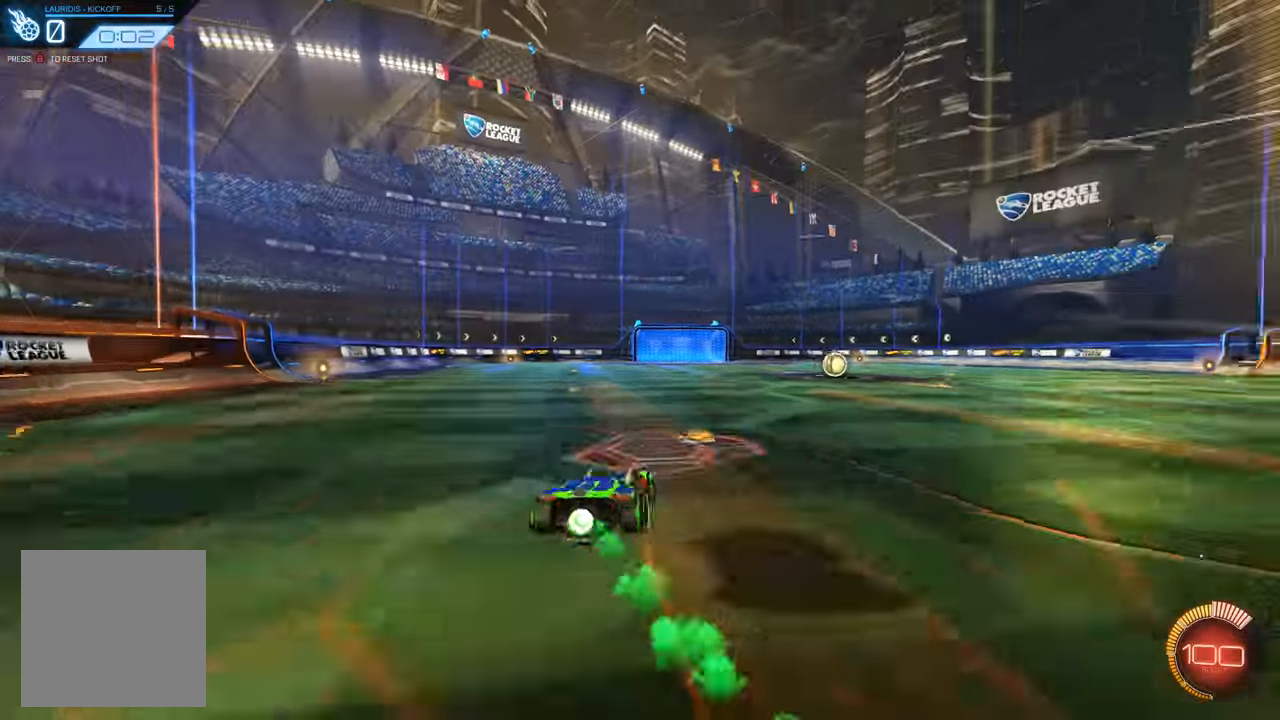
{"buttons": [], "left_stick": "up-left", "right_stick": "center", "events": [[33, "A", "up"], [67, "A", "down"], [267, "A", "up"], [300, "R1", "up"], [500, "L1", "up"]]}
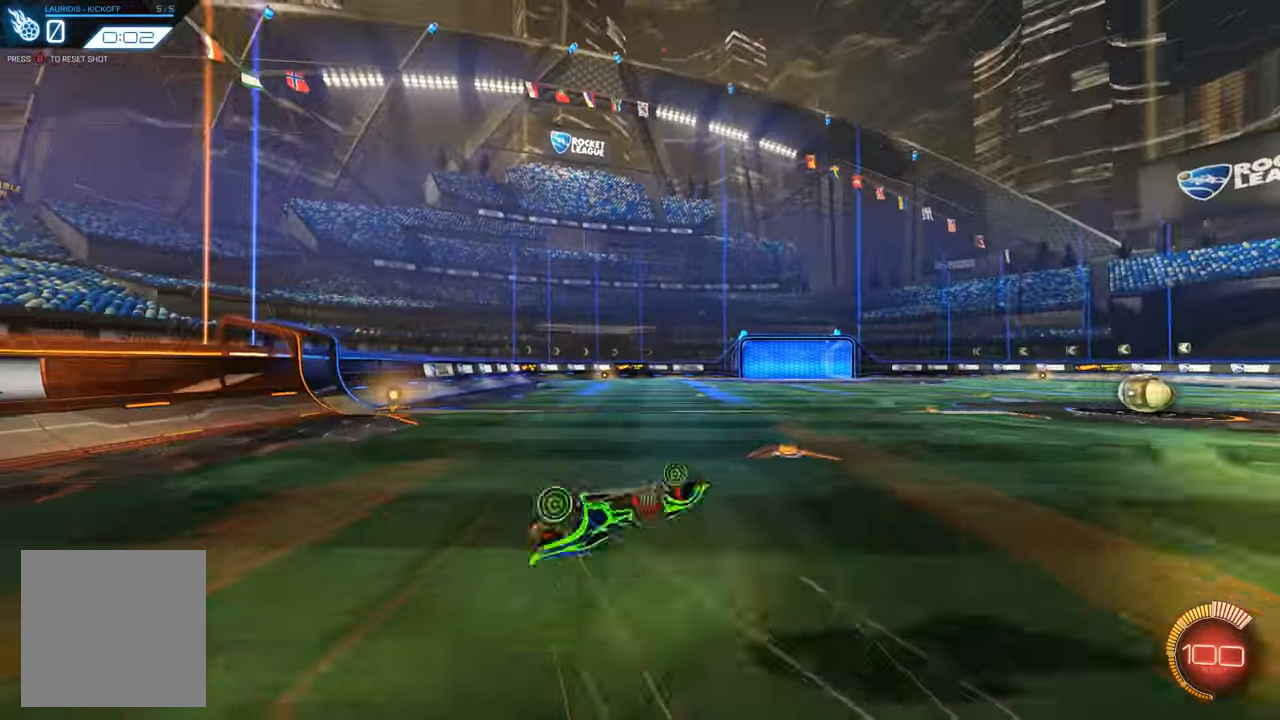
{"buttons": ["R2"], "left_stick": "center", "right_stick": "center", "events": [[67, "left_stick", "left"], [133, "R2", "down"], [433, "left_stick", "center"]]}
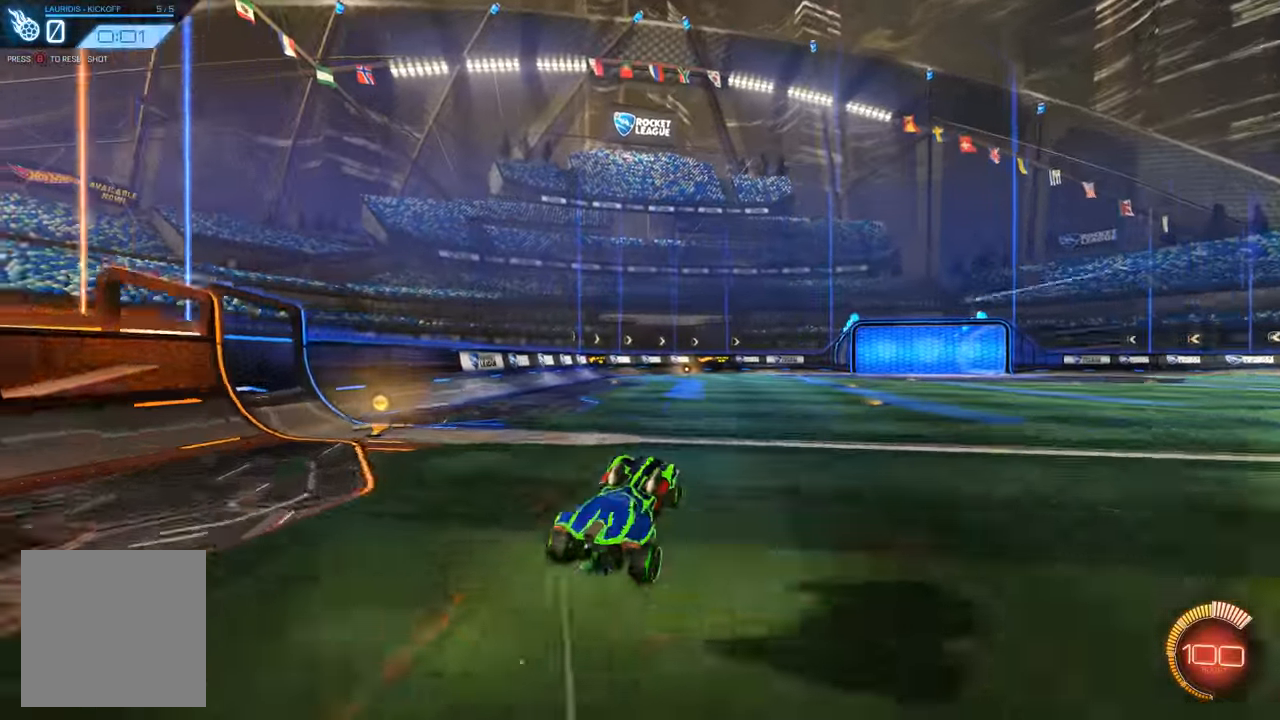
{"buttons": ["L1", "R1", "R2"], "left_stick": "right", "right_stick": "center", "events": [[67, "R1", "down"], [133, "left_stick", "right"], [467, "L1", "down"]]}
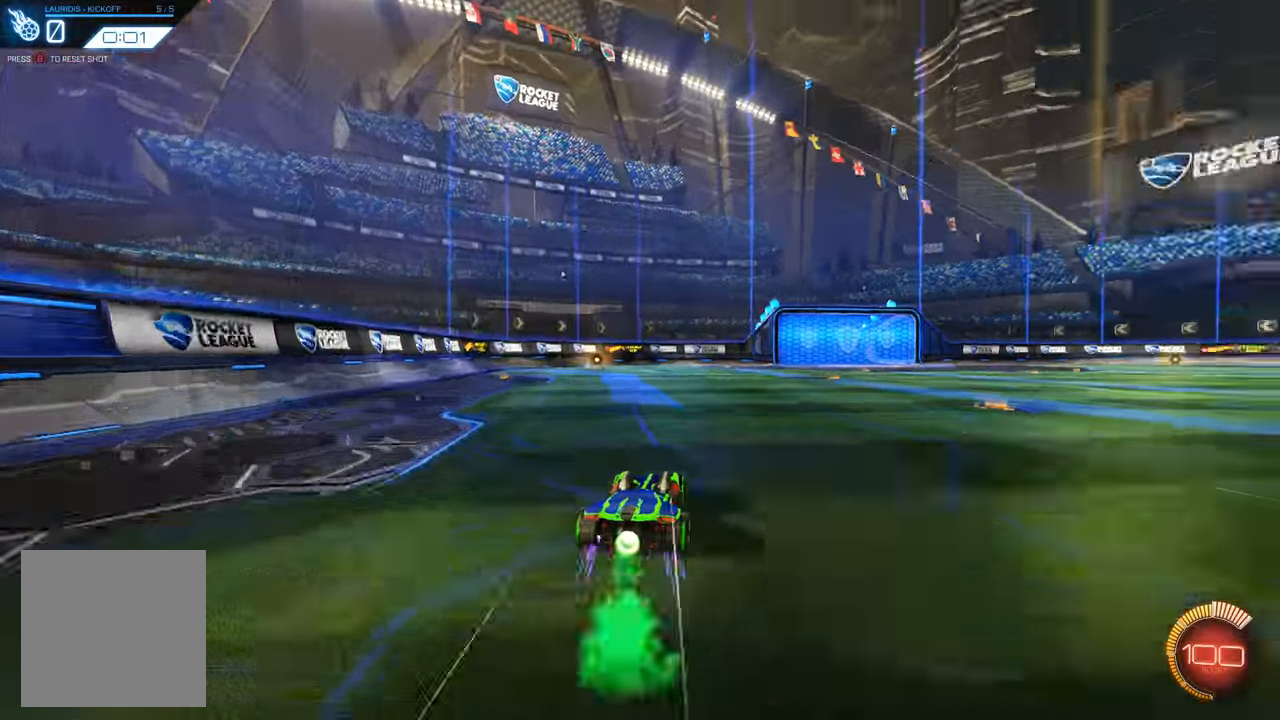
{"buttons": ["L1", "R1", "R2"], "left_stick": "right", "right_stick": "center"}
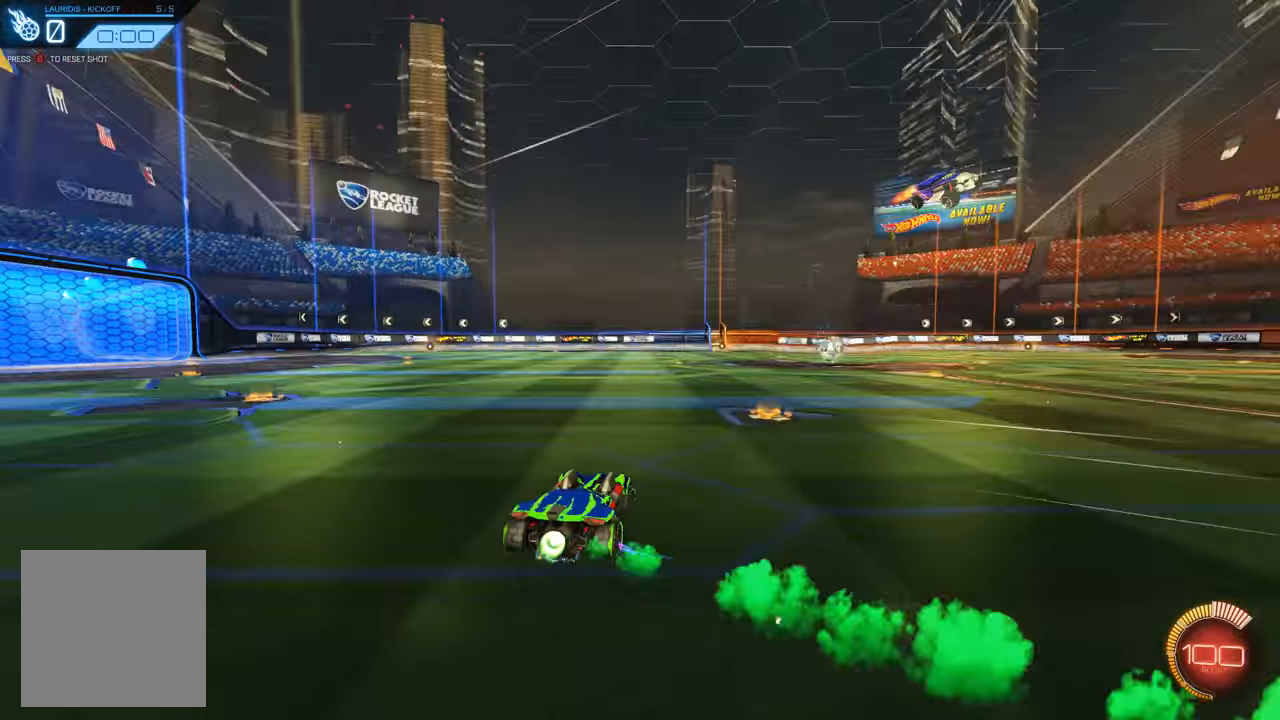
{"buttons": [], "left_stick": "center", "right_stick": "center", "events": [[33, "R1", "up"], [67, "L1", "up"], [67, "R2", "up"], [100, "A", "down"], [100, "left_stick", "center"], [233, "A", "up"], [300, "A", "down"], [433, "A", "up"]]}
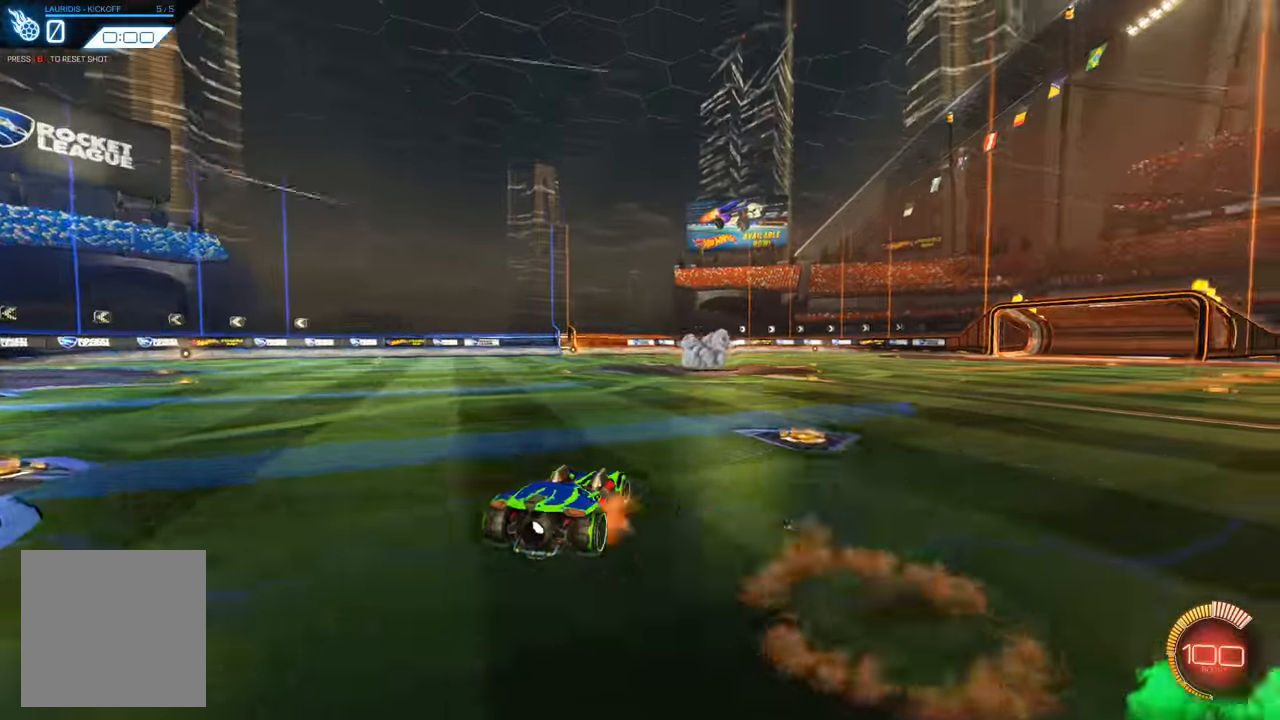
{"buttons": [], "left_stick": "down", "right_stick": "center", "events": [[67, "left_stick", "down"], [300, "R1", "down"], [467, "R1", "up"]]}
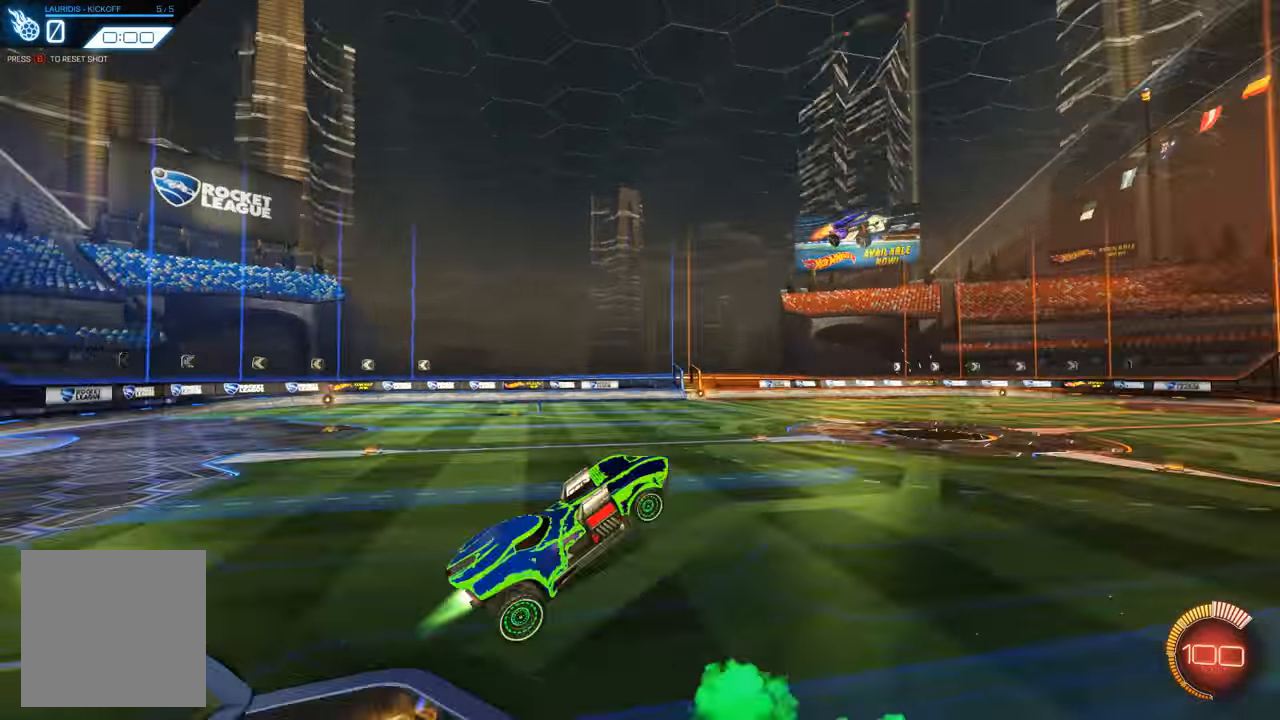
{"buttons": ["L1"], "left_stick": "down-left", "right_stick": "center", "events": [[34, "R1", "down"], [134, "left_stick", "down-left"], [167, "L1", "down"], [167, "R1", "up"], [201, "R1", "down"], [334, "R1", "up"], [401, "R1", "down"], [501, "R1", "up"]]}
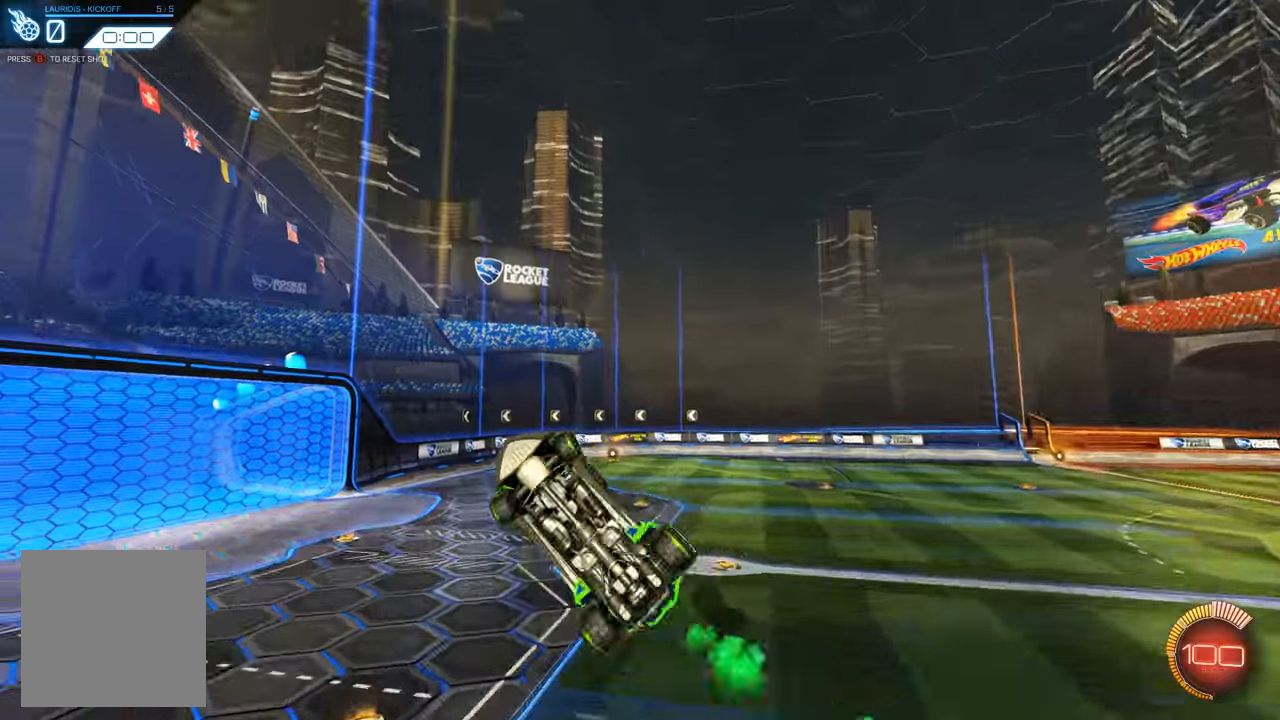
{"buttons": ["L1", "R1"], "left_stick": "down-left", "right_stick": "center", "events": [[66, "R1", "down"], [166, "R1", "up"], [233, "R1", "down"], [266, "left_stick", "left"], [366, "R1", "up"], [400, "R1", "down"], [466, "left_stick", "down-left"]]}
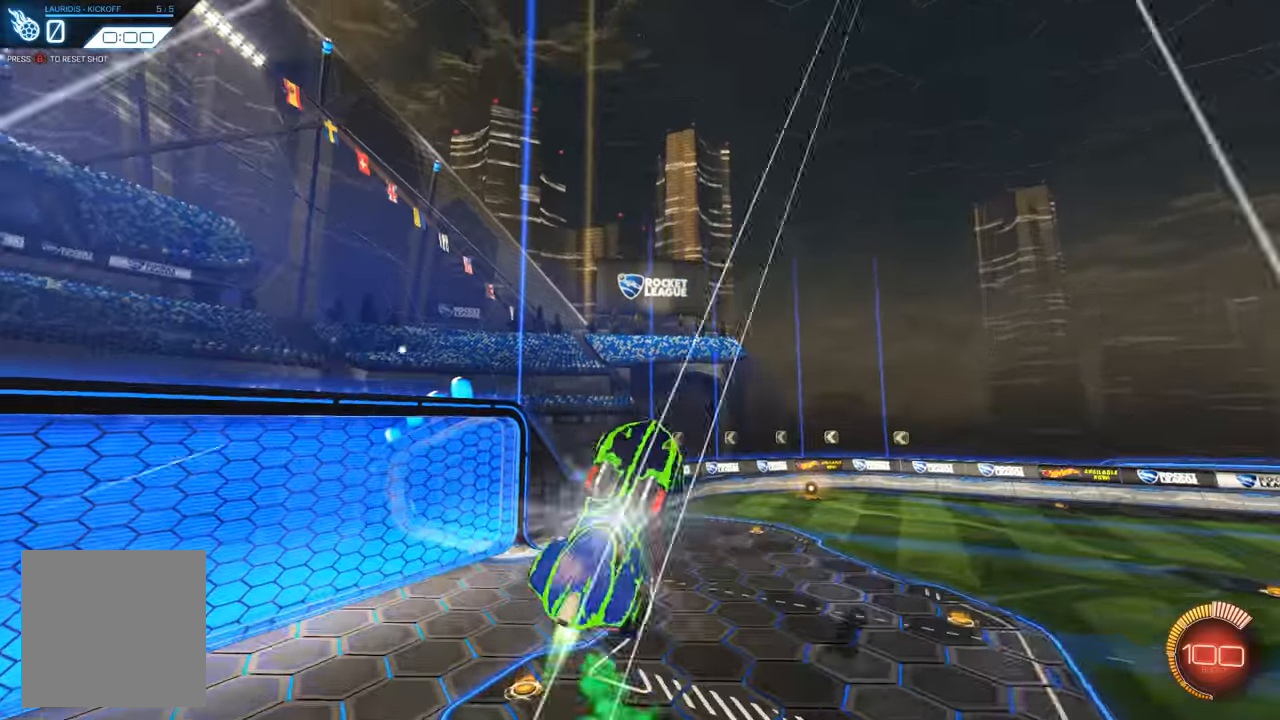
{"buttons": ["L1", "R1"], "left_stick": "left", "right_stick": "center", "events": [[66, "R1", "up"], [100, "R1", "down"], [233, "R1", "up"], [300, "R1", "down"], [400, "R1", "up"], [433, "R1", "down"], [466, "left_stick", "left"]]}
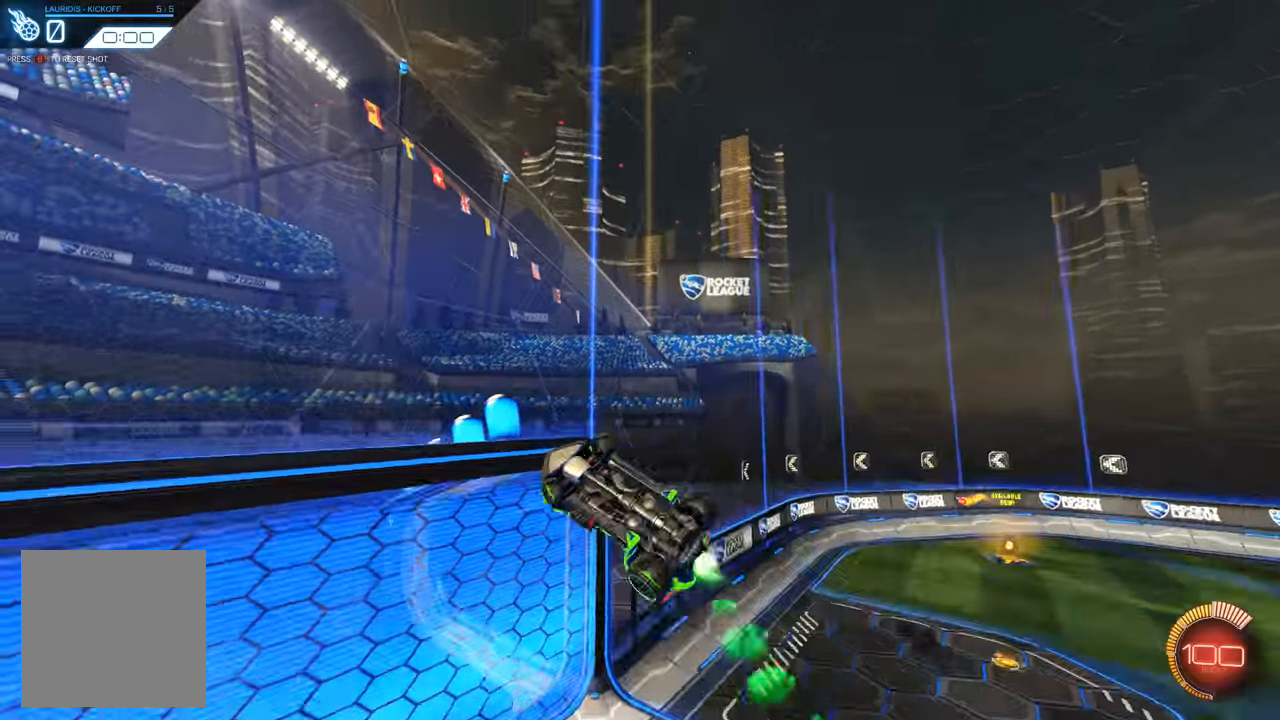
{"buttons": ["R1", "R2"], "left_stick": "center", "right_stick": "center", "events": [[200, "L1", "up"], [200, "R1", "up"], [200, "left_stick", "center"], [266, "B", "down"], [333, "B", "up"], [433, "R2", "down"], [466, "R1", "down"]]}
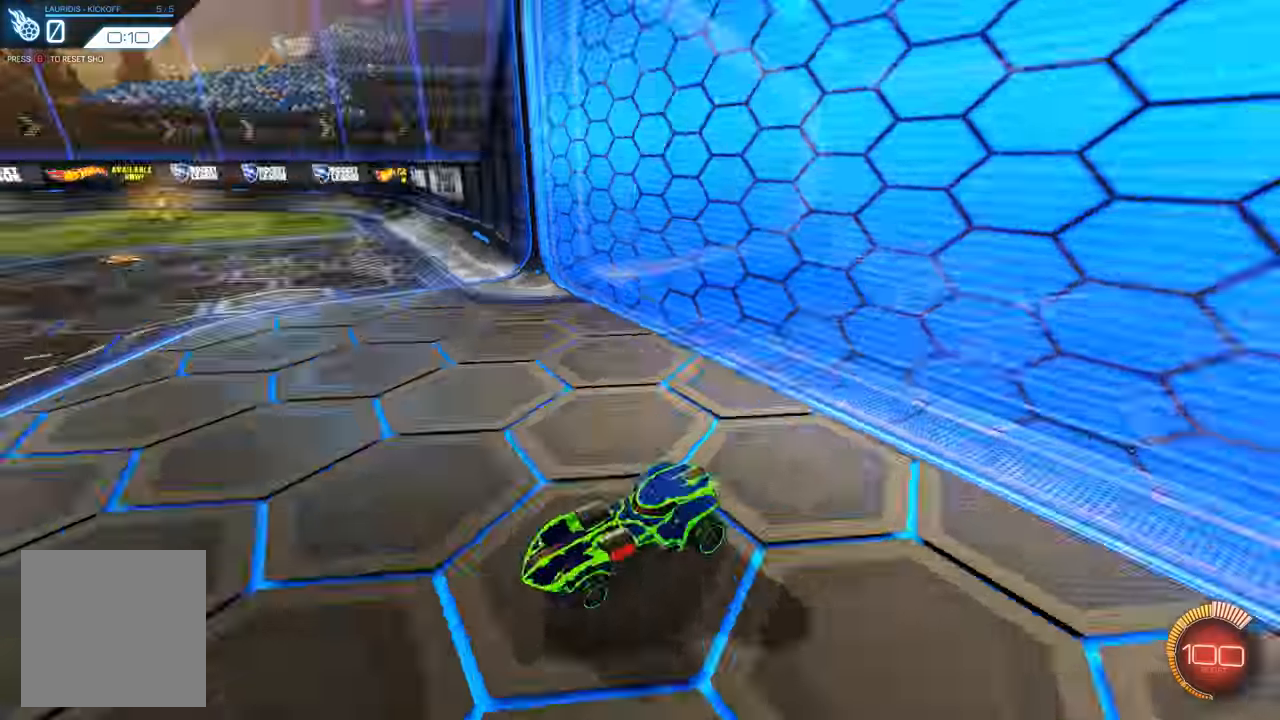
{"buttons": ["R1", "R2"], "left_stick": "center", "right_stick": "center", "events": []}
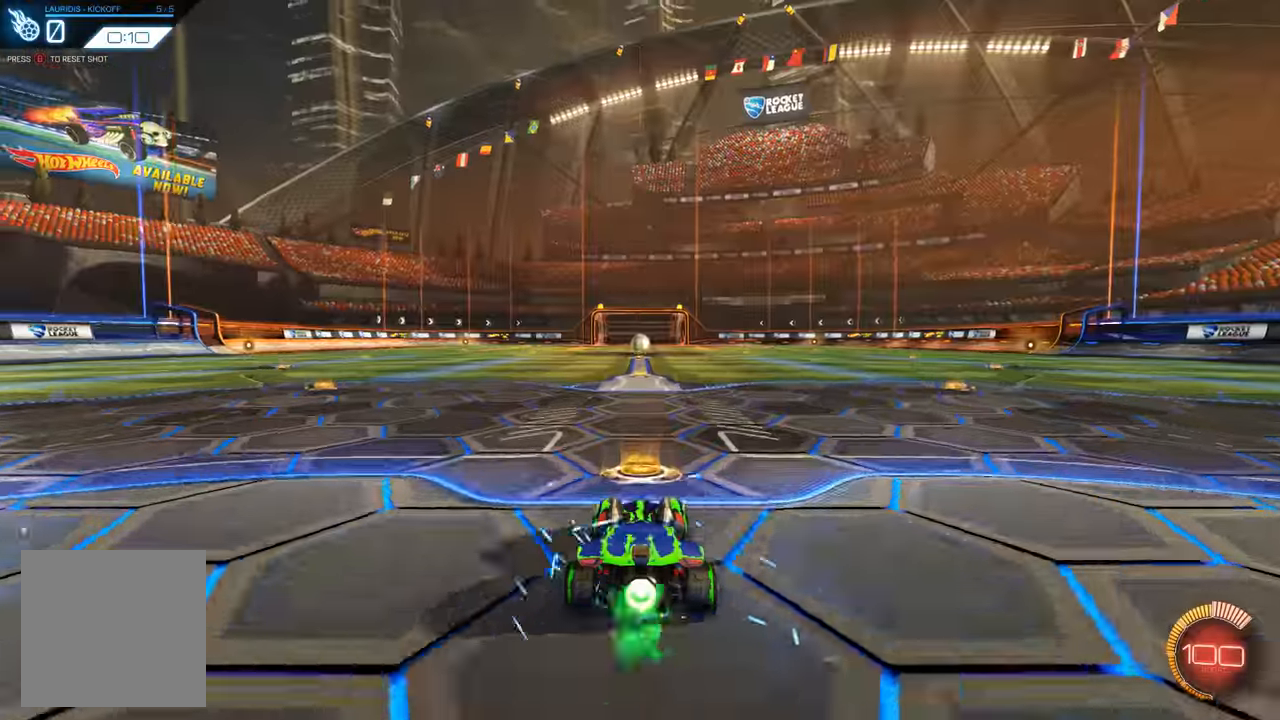
{"buttons": ["A", "R1", "R2"], "left_stick": "up-left", "right_stick": "center", "events": [[133, "left_stick", "up-right"], [166, "A", "down"], [333, "A", "up"], [333, "left_stick", "up-left"], [400, "A", "down"]]}
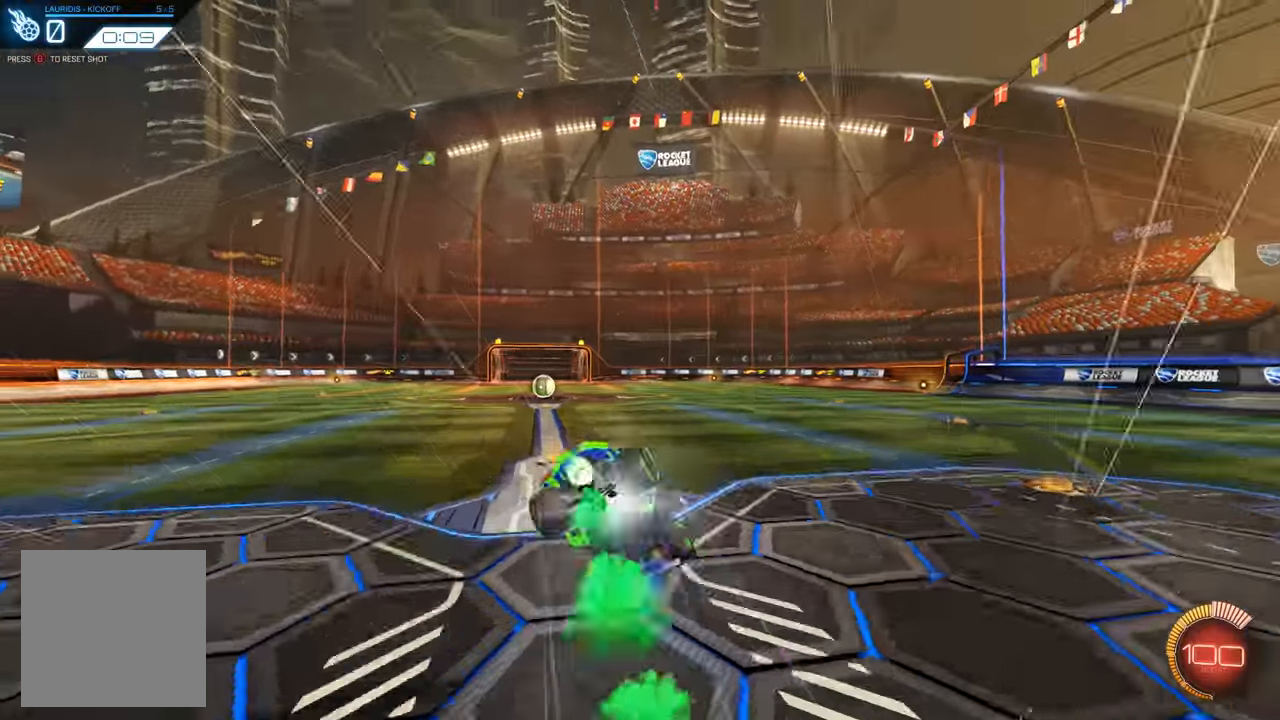
{"buttons": [], "left_stick": "left", "right_stick": "center", "events": [[66, "A", "up"], [133, "R1", "up"], [166, "R2", "up"], [166, "left_stick", "left"]]}